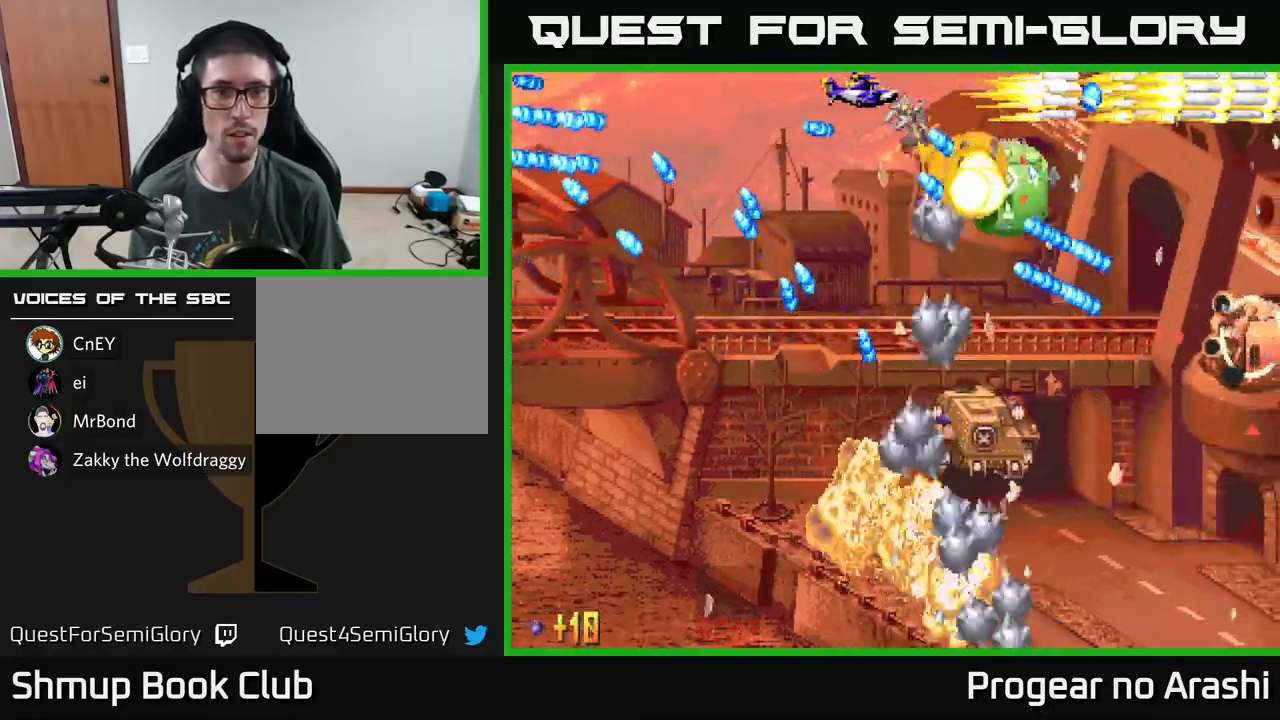
Gameplay with a controller (Xbox layout); each line is a JSON object with the inputs held at the frame after it. "events" lists button and stick changes between this image and that frame as [ms after this image, input, new state], when the widget could be followed in between. Not read: right_stick.
{"buttons": ["A", "DPAD_RIGHT"], "left_stick": "center", "events": [[117, "DPAD_RIGHT", "up"], [167, "DPAD_LEFT", "down"], [250, "DPAD_UP", "down"], [300, "DPAD_LEFT", "up"], [383, "DPAD_RIGHT", "down"], [417, "DPAD_UP", "up"]]}
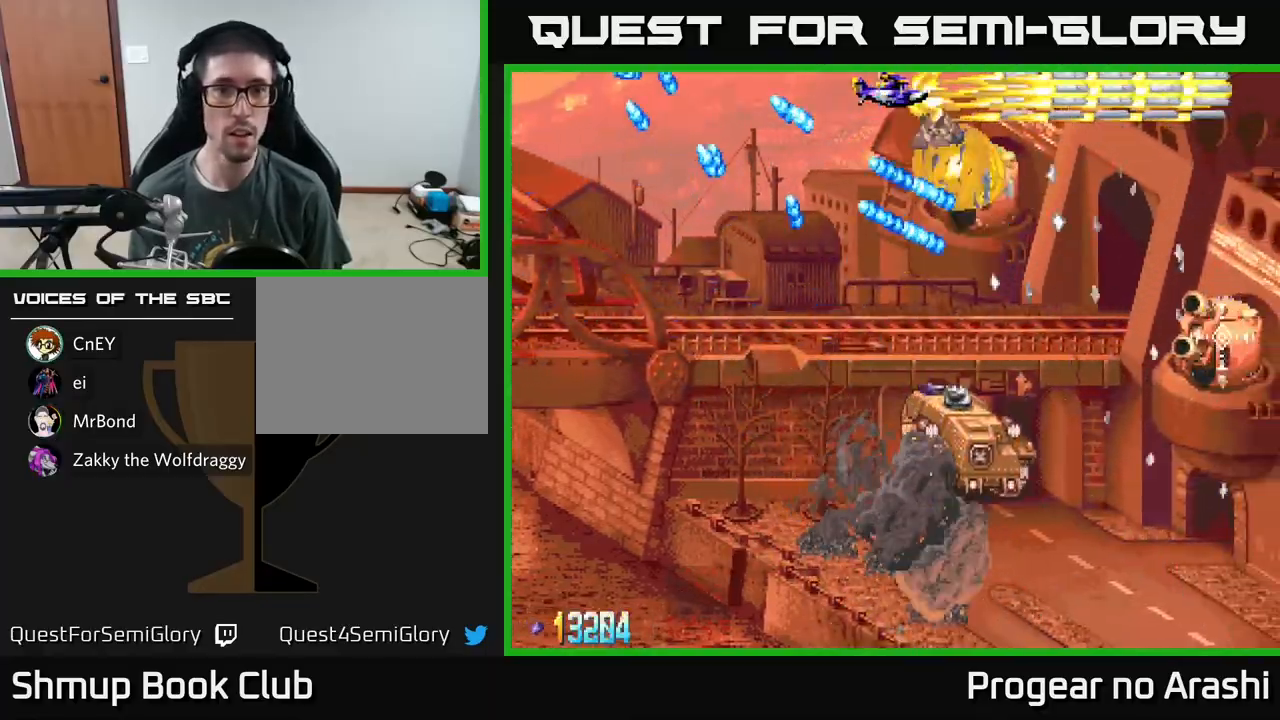
{"buttons": ["A", "DPAD_RIGHT"], "left_stick": "center", "events": []}
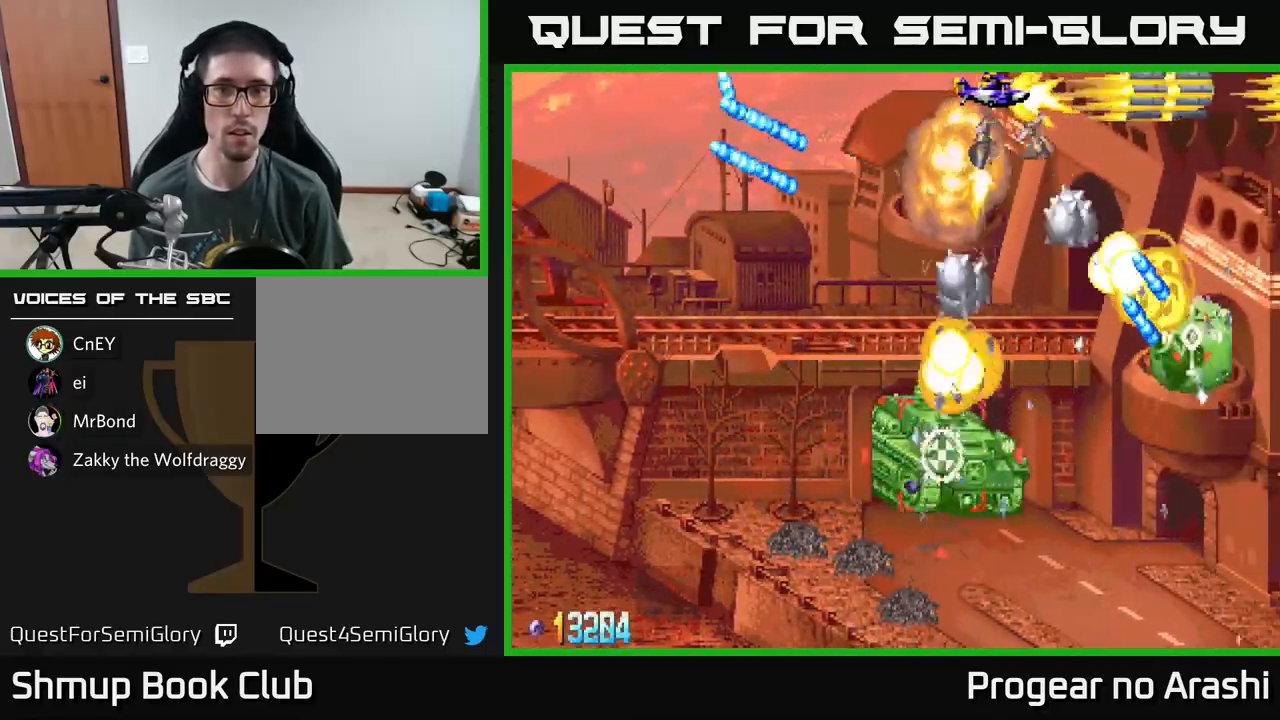
{"buttons": ["A", "DPAD_UP", "DPAD_LEFT"], "left_stick": "center", "events": [[200, "DPAD_DOWN", "down"], [217, "DPAD_RIGHT", "up"], [250, "DPAD_LEFT", "down"], [300, "DPAD_DOWN", "up"], [400, "DPAD_UP", "down"]]}
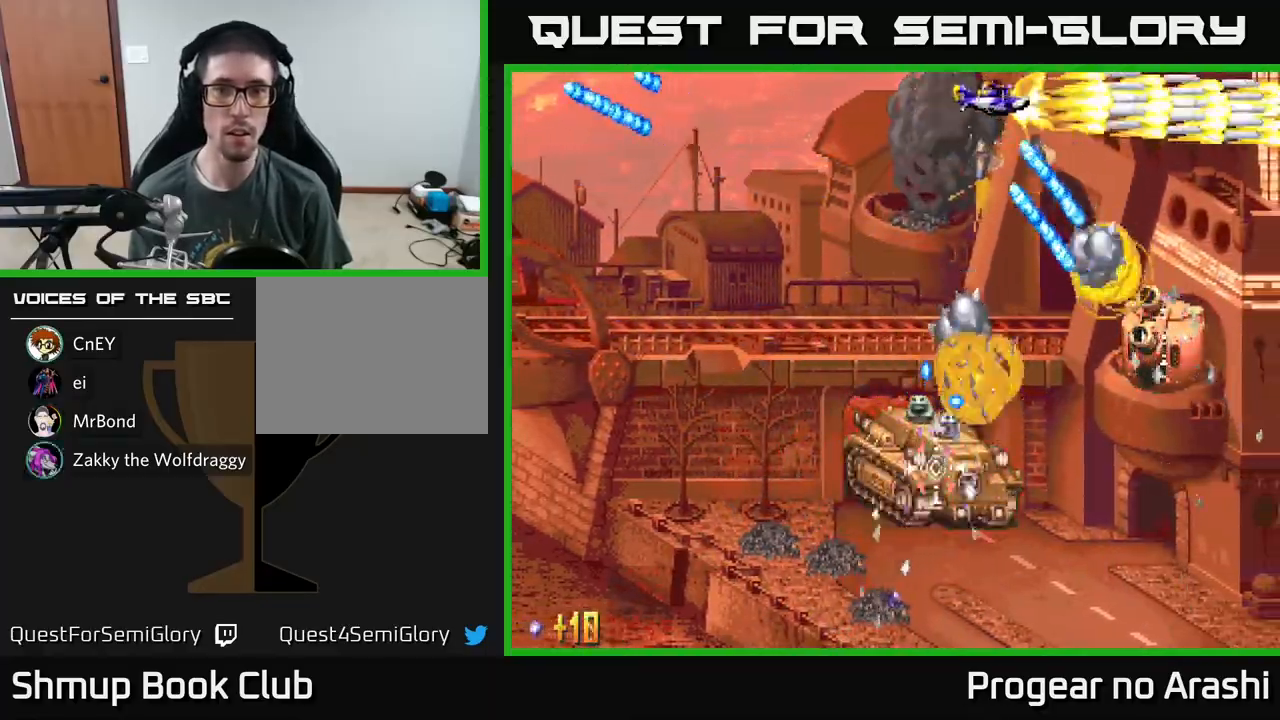
{"buttons": ["X", "DPAD_DOWN", "DPAD_LEFT"], "left_stick": "center", "events": [[50, "DPAD_UP", "up"], [67, "X", "down"], [83, "A", "up"], [233, "DPAD_DOWN", "down"]]}
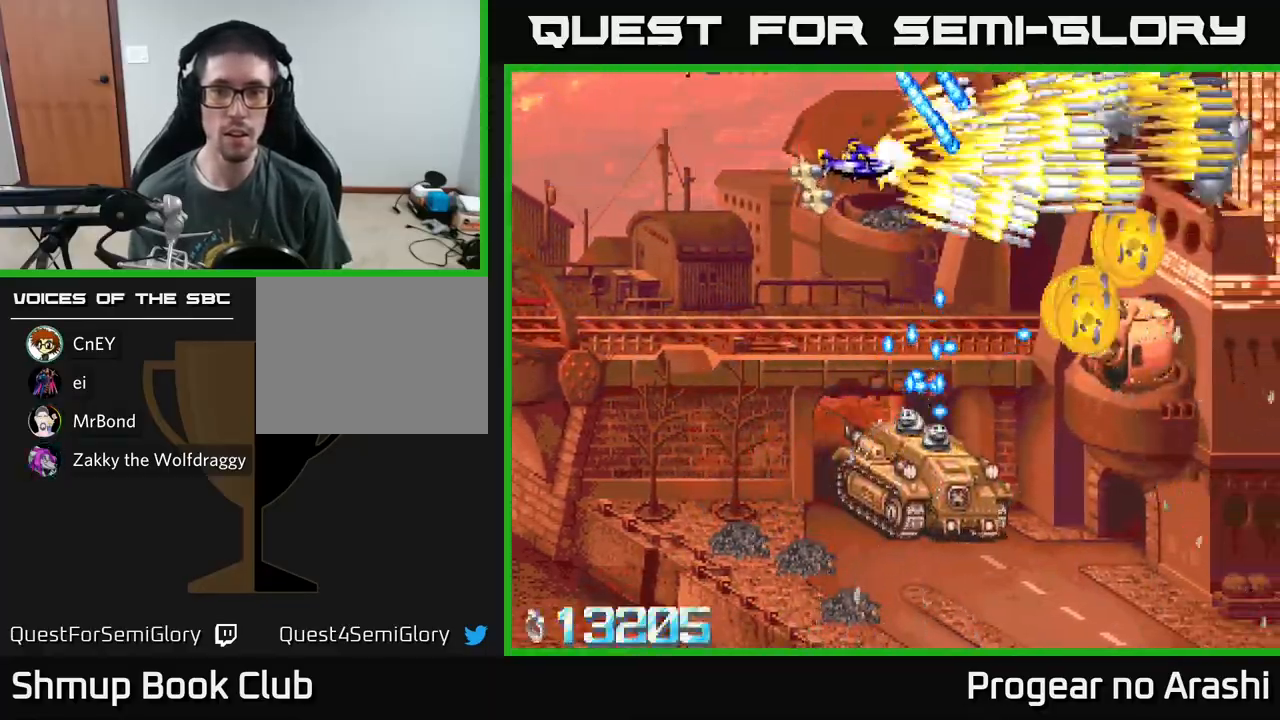
{"buttons": ["X", "DPAD_DOWN"], "left_stick": "center", "events": [[50, "DPAD_LEFT", "up"], [150, "DPAD_LEFT", "down"], [333, "DPAD_LEFT", "up"]]}
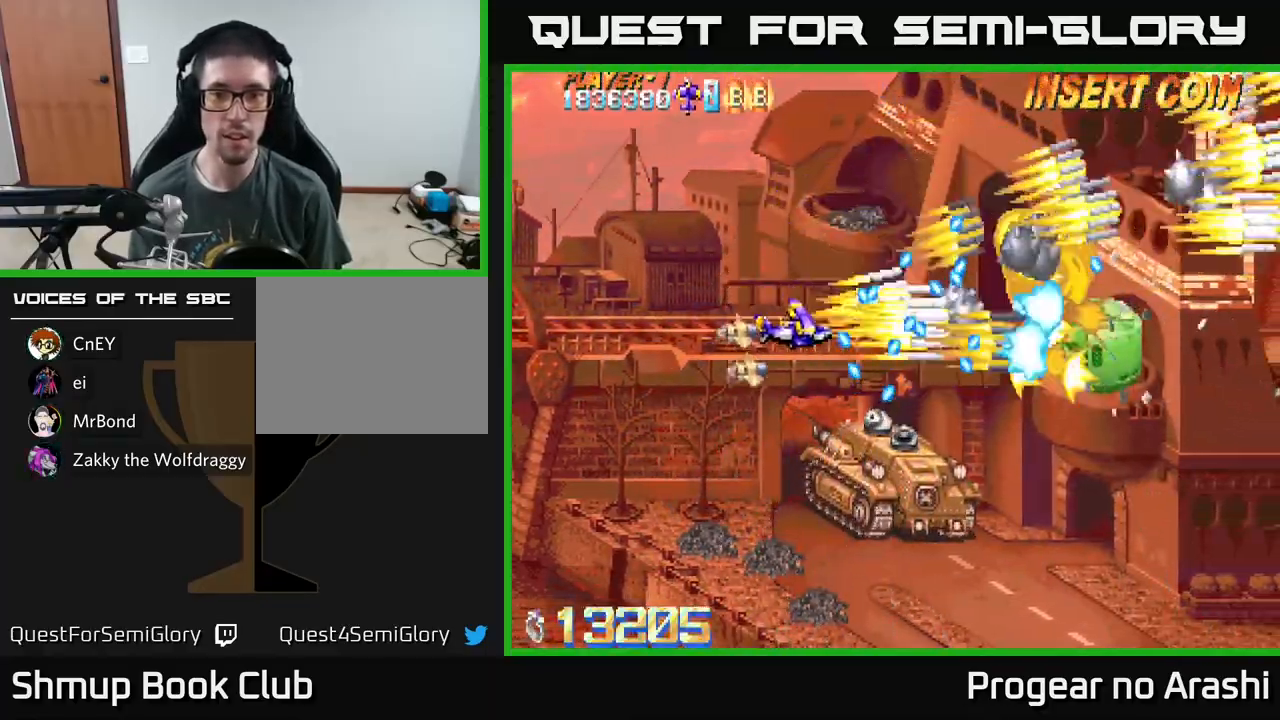
{"buttons": ["X"], "left_stick": "center", "events": [[433, "DPAD_DOWN", "up"]]}
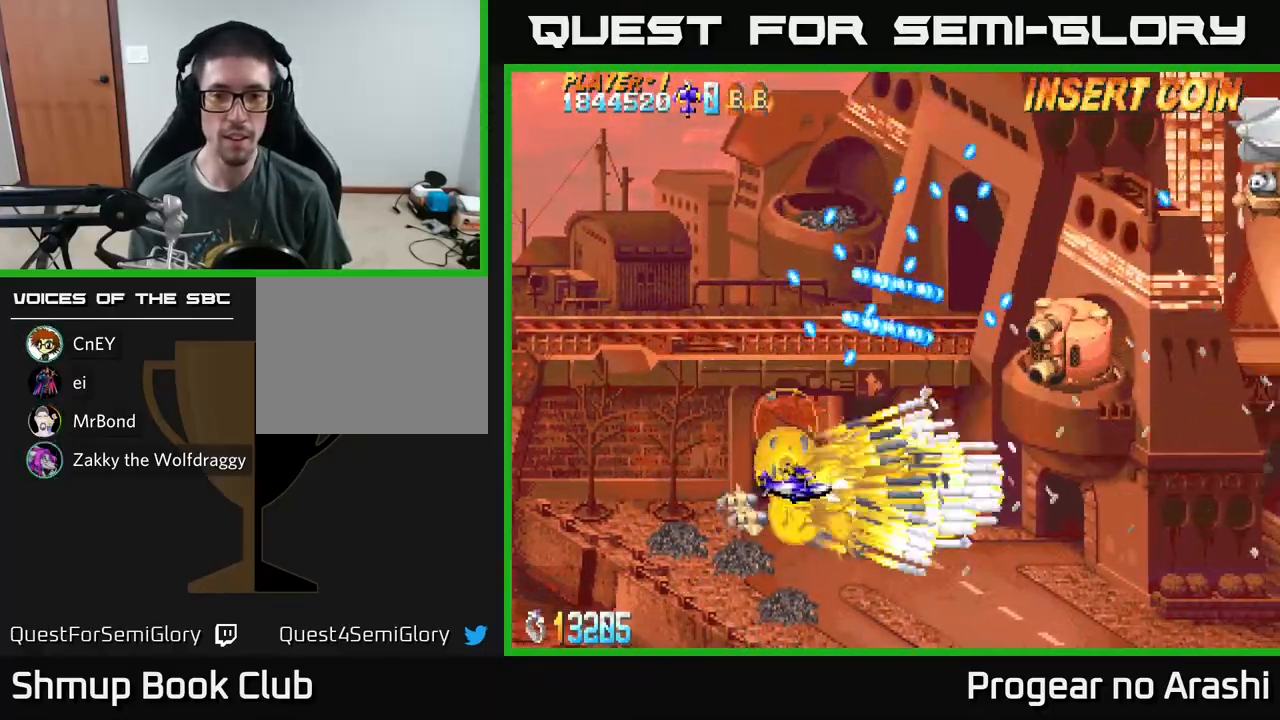
{"buttons": ["X", "DPAD_UP", "DPAD_RIGHT"], "left_stick": "center", "events": [[300, "DPAD_LEFT", "down"], [317, "DPAD_UP", "down"], [383, "DPAD_LEFT", "up"], [433, "DPAD_RIGHT", "down"]]}
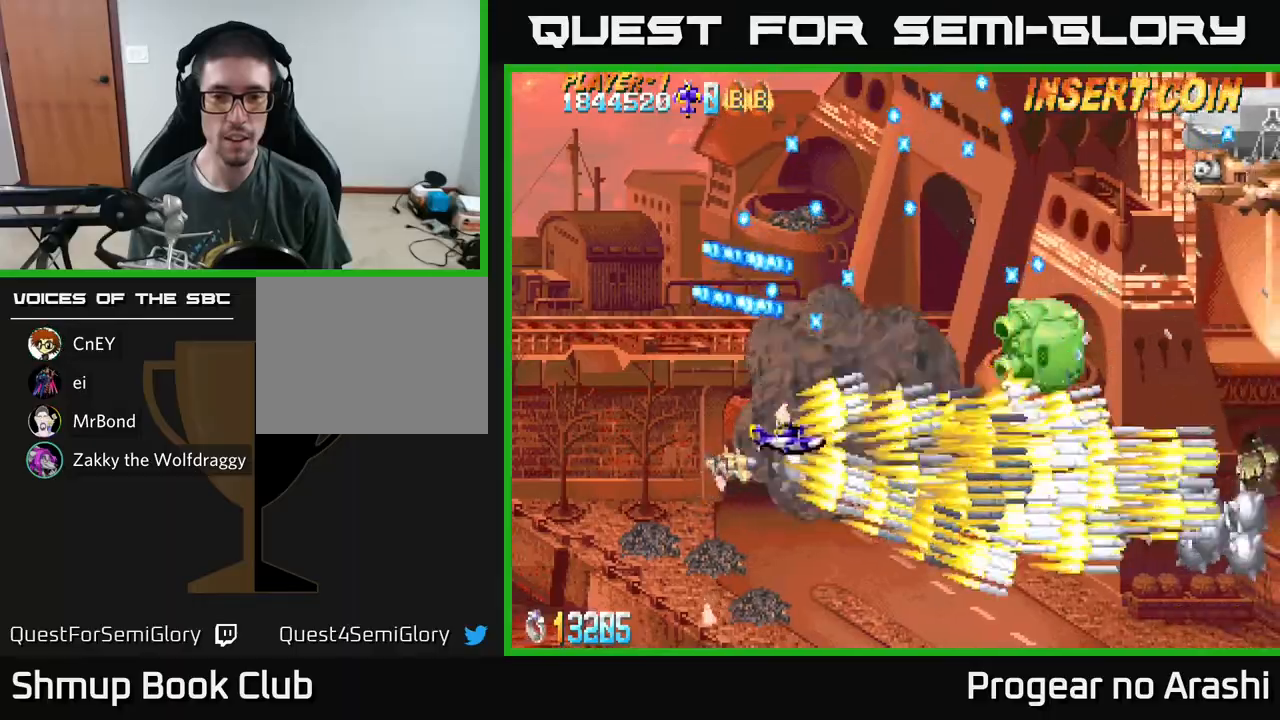
{"buttons": ["X", "DPAD_UP"], "left_stick": "center", "events": [[417, "DPAD_RIGHT", "up"]]}
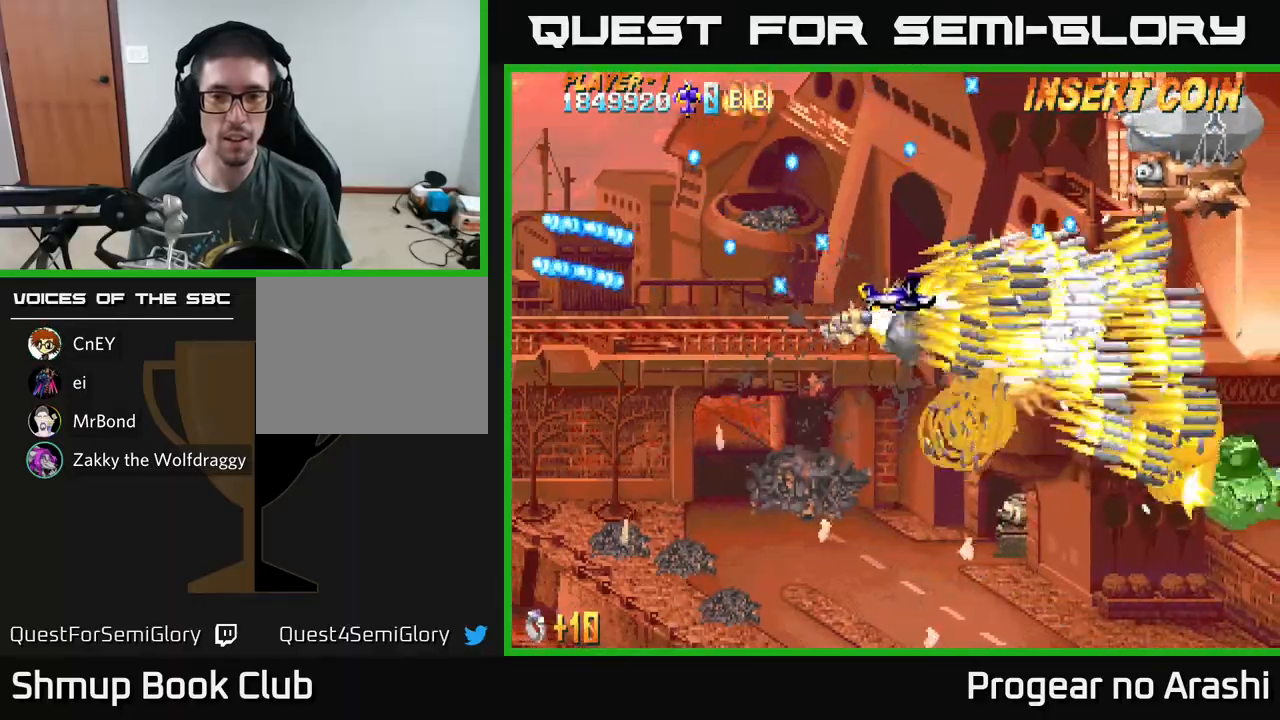
{"buttons": ["X", "DPAD_LEFT"], "left_stick": "center", "events": [[67, "DPAD_RIGHT", "down"], [117, "DPAD_RIGHT", "up"], [250, "DPAD_RIGHT", "down"], [350, "DPAD_UP", "up"], [417, "DPAD_RIGHT", "up"], [433, "DPAD_LEFT", "down"], [450, "DPAD_UP", "down"], [483, "DPAD_UP", "up"]]}
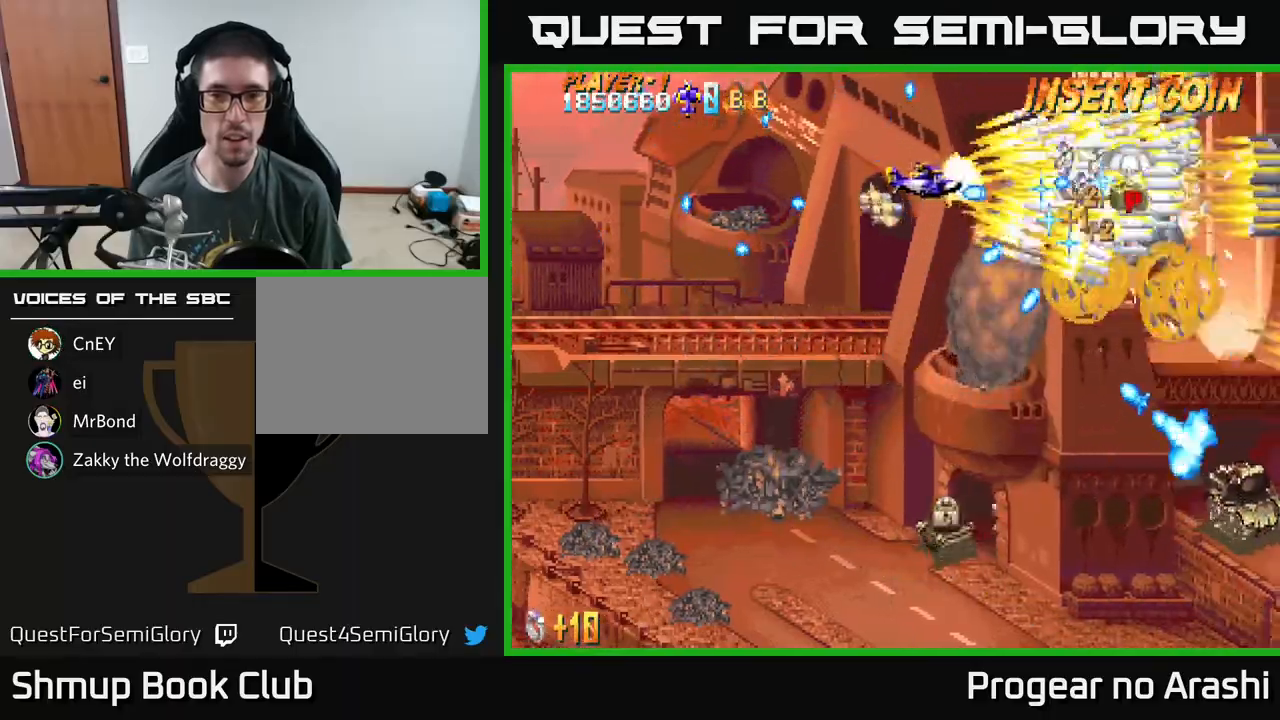
{"buttons": ["A", "DPAD_DOWN", "DPAD_LEFT"], "left_stick": "center", "events": [[67, "DPAD_DOWN", "down"], [250, "A", "down"], [267, "X", "up"], [400, "DPAD_DOWN", "up"], [467, "DPAD_DOWN", "down"]]}
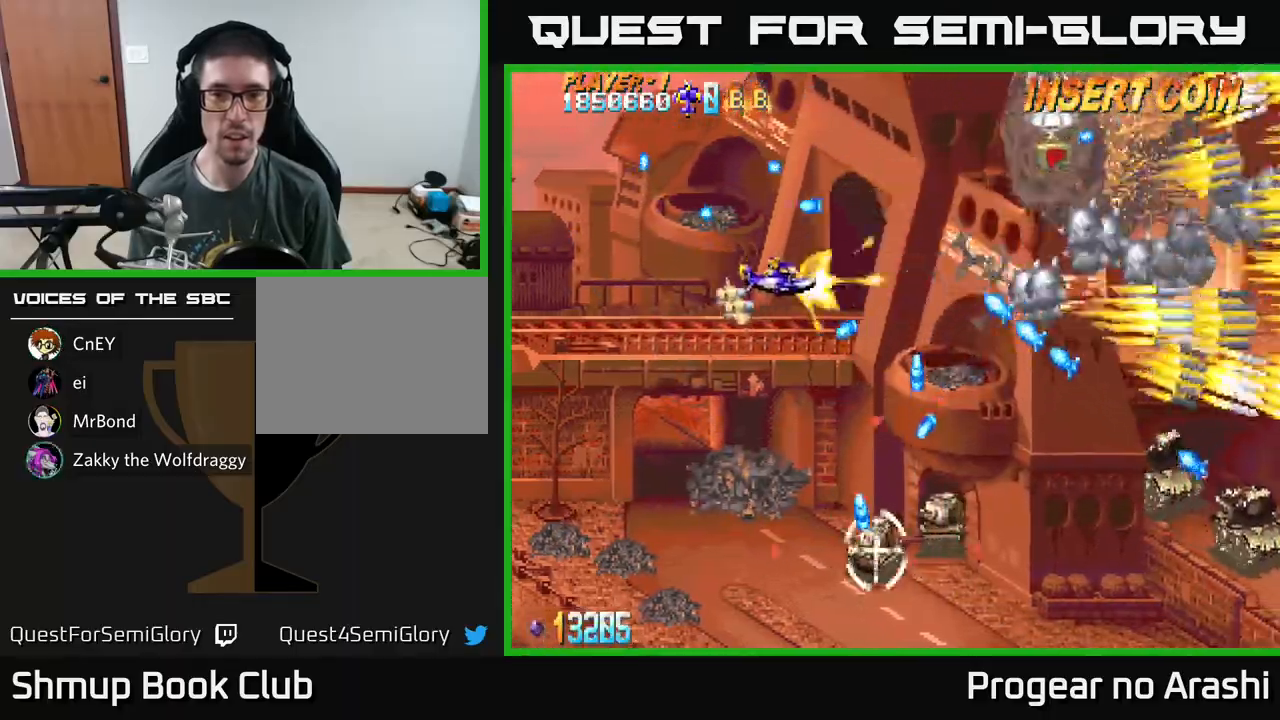
{"buttons": ["A", "DPAD_UP", "DPAD_LEFT"], "left_stick": "center", "events": [[250, "A", "up"], [267, "A", "down"], [400, "DPAD_DOWN", "up"], [467, "DPAD_UP", "down"]]}
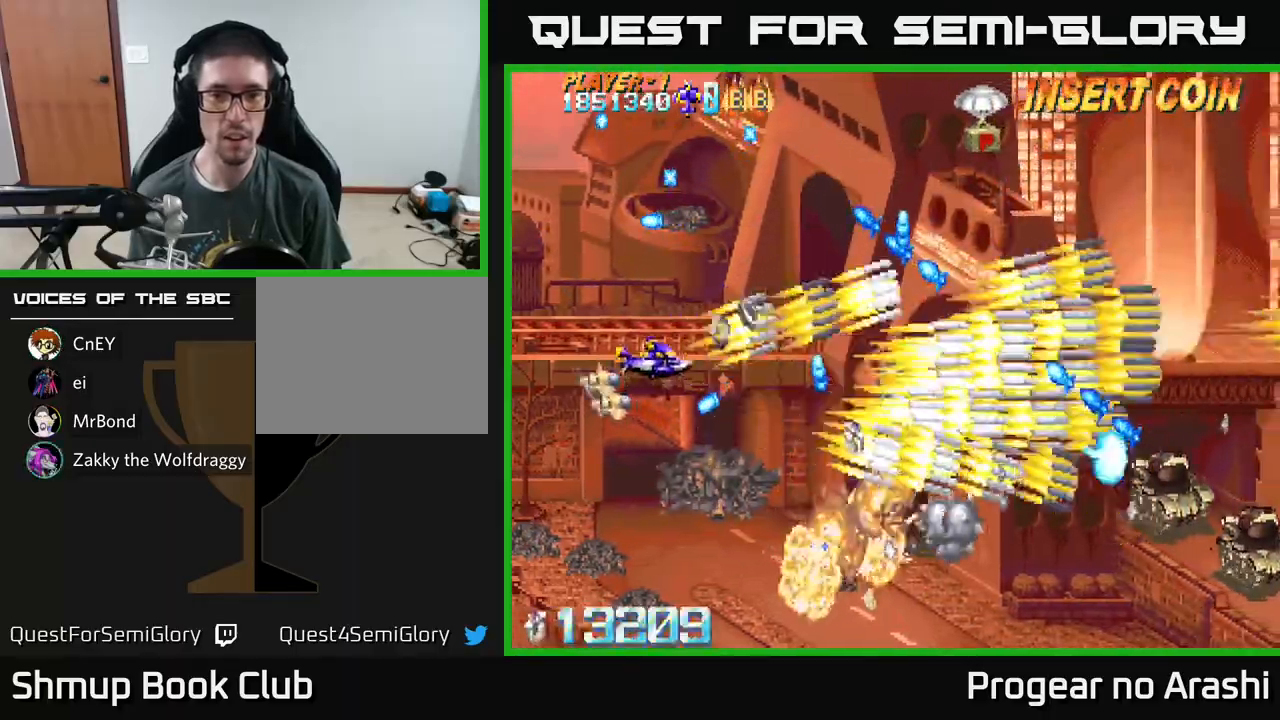
{"buttons": ["A", "DPAD_RIGHT"], "left_stick": "center", "events": [[17, "DPAD_UP", "up"], [83, "DPAD_DOWN", "down"], [83, "DPAD_LEFT", "up"], [117, "DPAD_RIGHT", "down"], [133, "DPAD_DOWN", "up"], [167, "DPAD_RIGHT", "up"], [267, "DPAD_DOWN", "down"], [333, "DPAD_RIGHT", "down"], [367, "DPAD_DOWN", "up"]]}
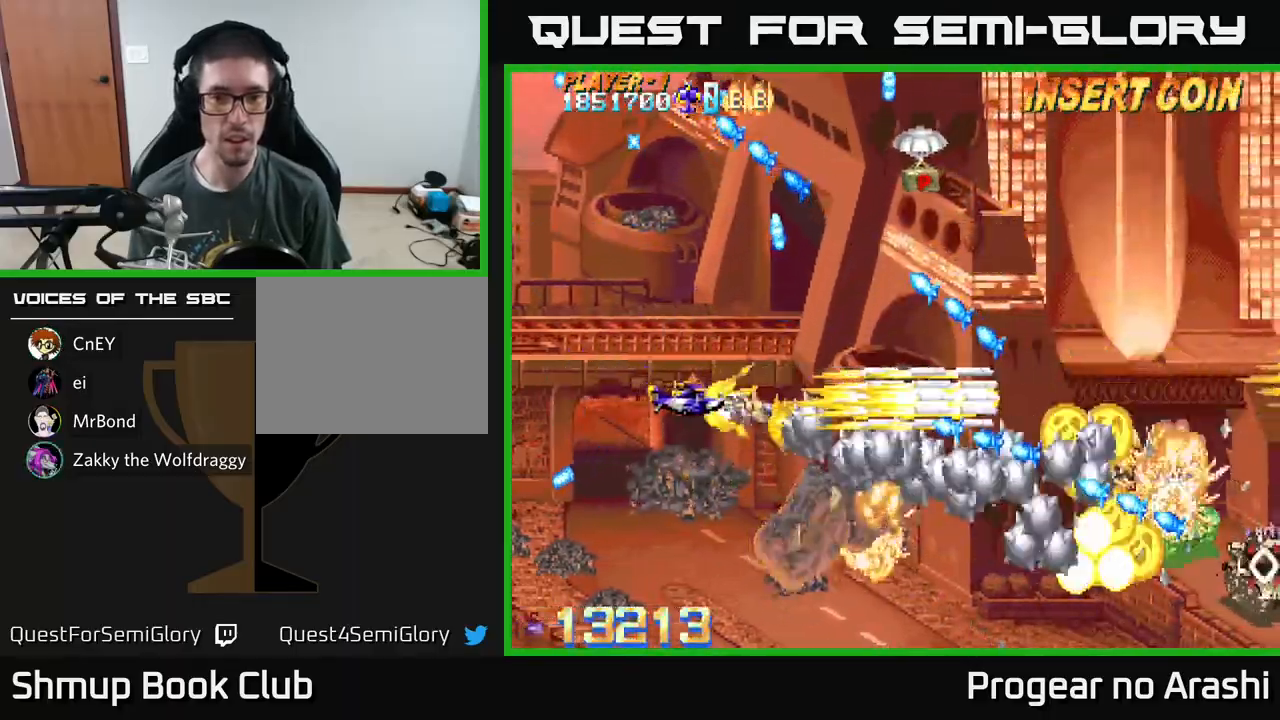
{"buttons": ["A", "DPAD_DOWN", "DPAD_RIGHT"], "left_stick": "center", "events": [[33, "DPAD_DOWN", "down"]]}
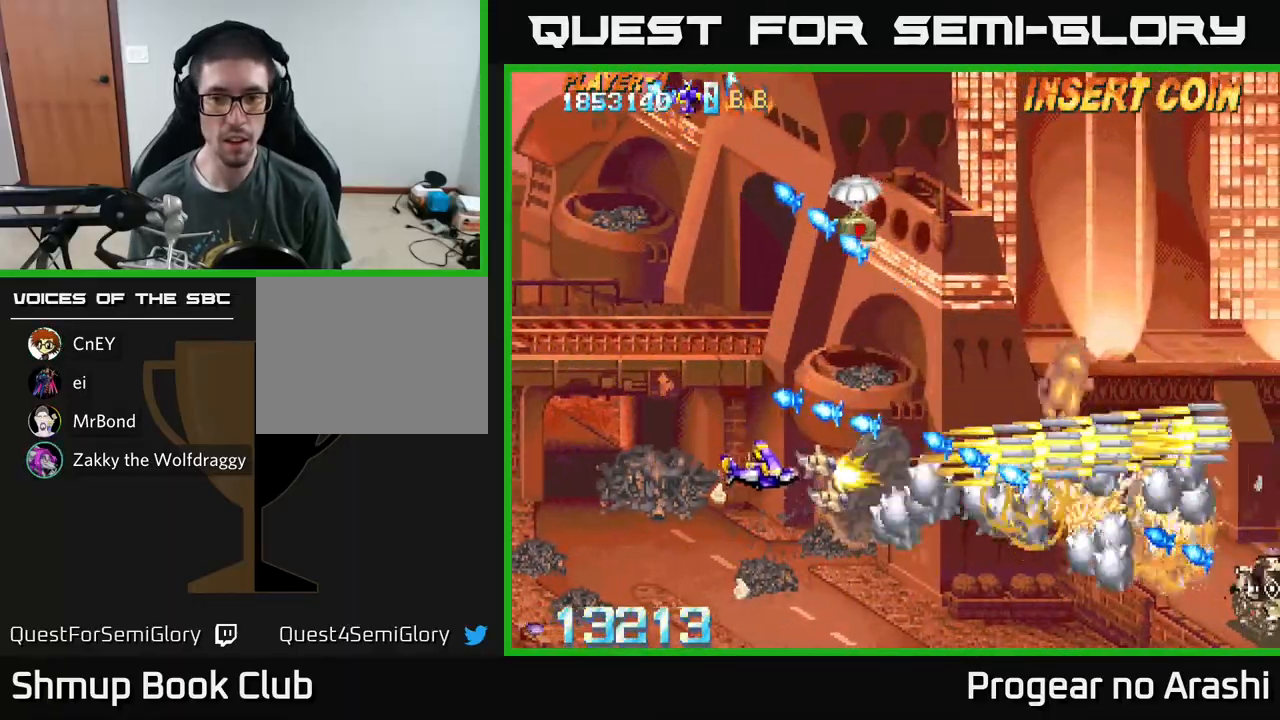
{"buttons": ["A", "DPAD_DOWN", "DPAD_RIGHT"], "left_stick": "center", "events": []}
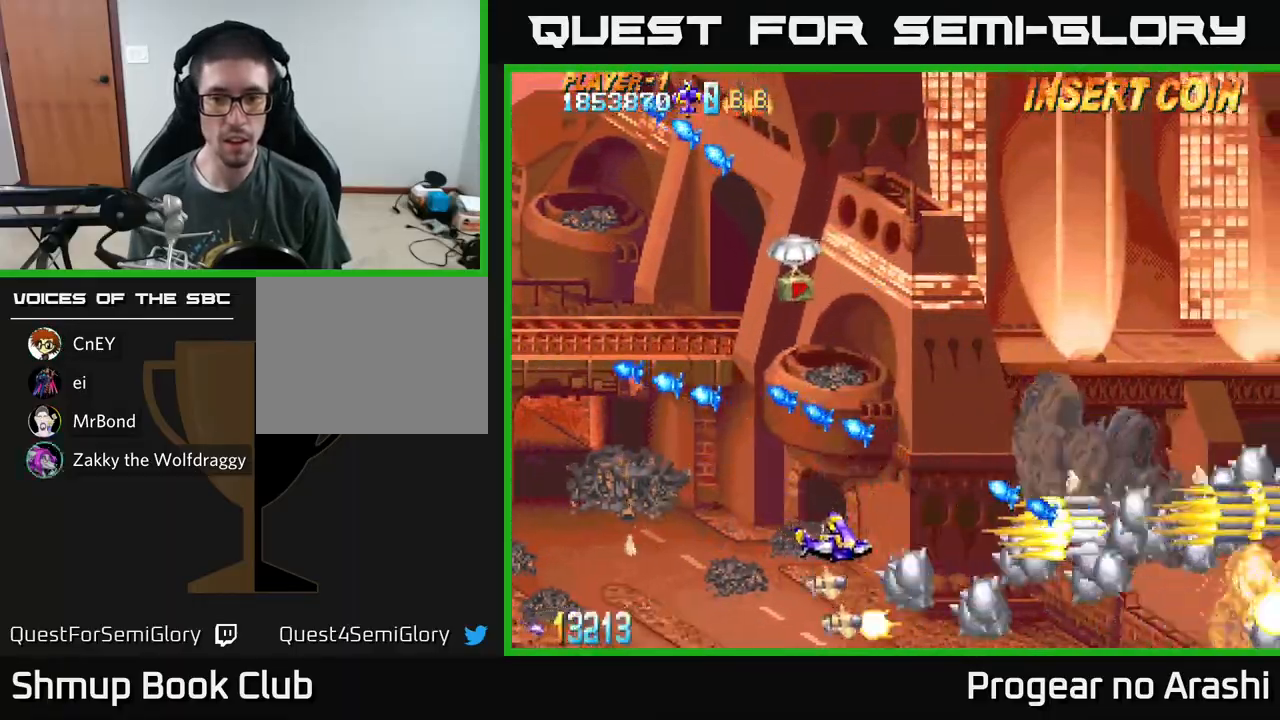
{"buttons": ["A", "DPAD_UP", "DPAD_LEFT"], "left_stick": "center", "events": [[217, "DPAD_RIGHT", "up"], [250, "DPAD_DOWN", "up"], [250, "DPAD_LEFT", "down"], [367, "DPAD_UP", "down"]]}
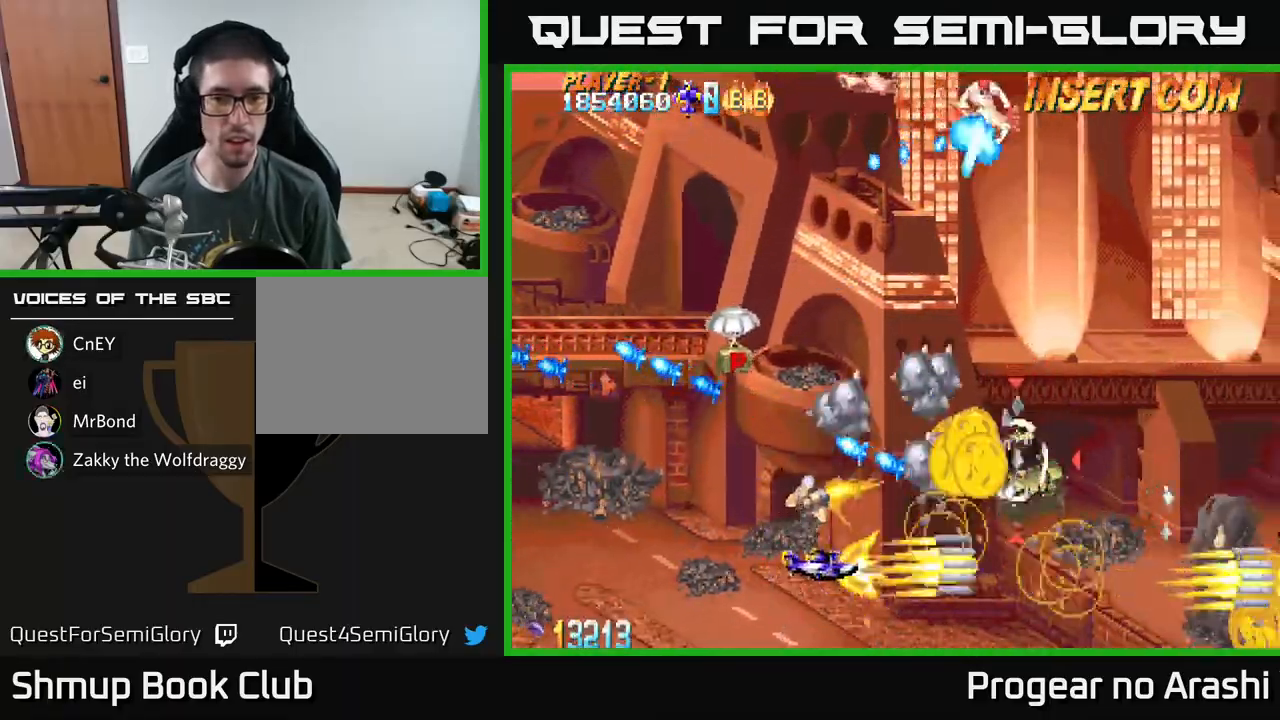
{"buttons": ["X", "DPAD_LEFT"], "left_stick": "center", "events": [[17, "X", "down"], [33, "A", "up"], [433, "DPAD_UP", "up"]]}
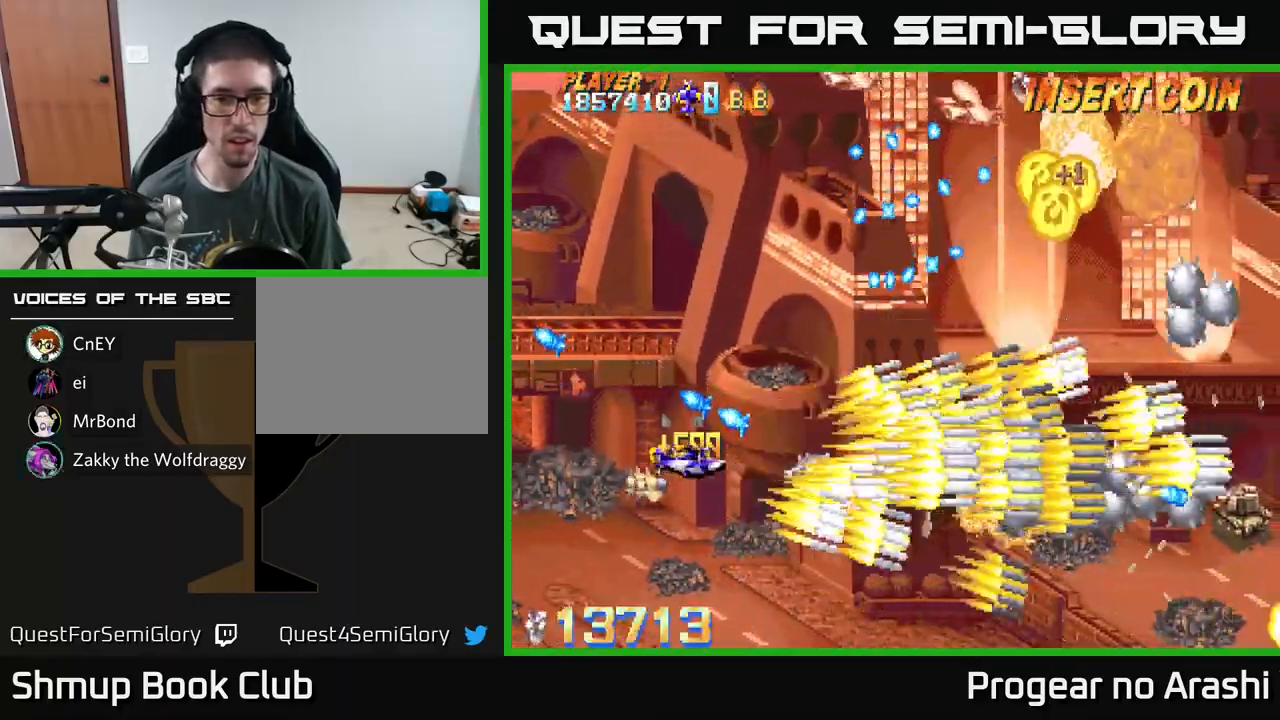
{"buttons": ["X", "DPAD_UP"], "left_stick": "center", "events": [[183, "DPAD_DOWN", "down"], [183, "DPAD_LEFT", "up"], [217, "DPAD_RIGHT", "down"], [250, "DPAD_DOWN", "up"], [433, "DPAD_UP", "down"], [467, "DPAD_RIGHT", "up"]]}
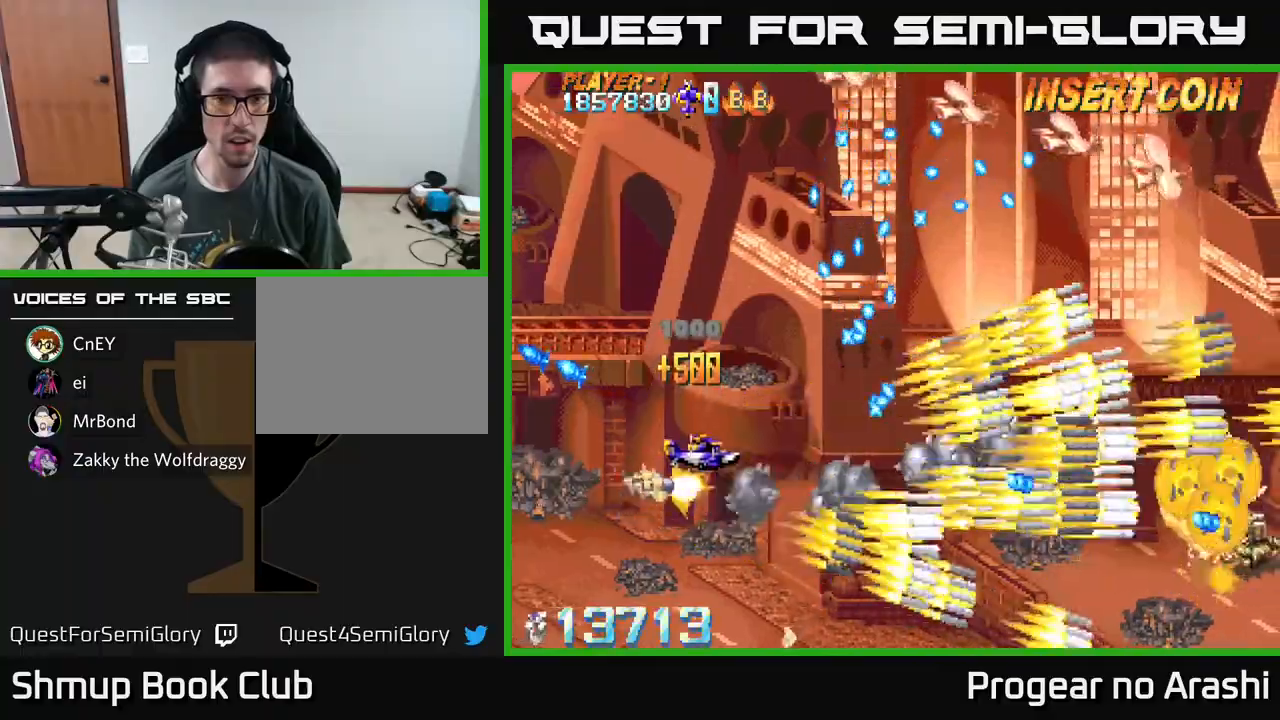
{"buttons": ["X", "DPAD_UP"], "left_stick": "center", "events": [[150, "DPAD_LEFT", "down"], [417, "DPAD_LEFT", "up"]]}
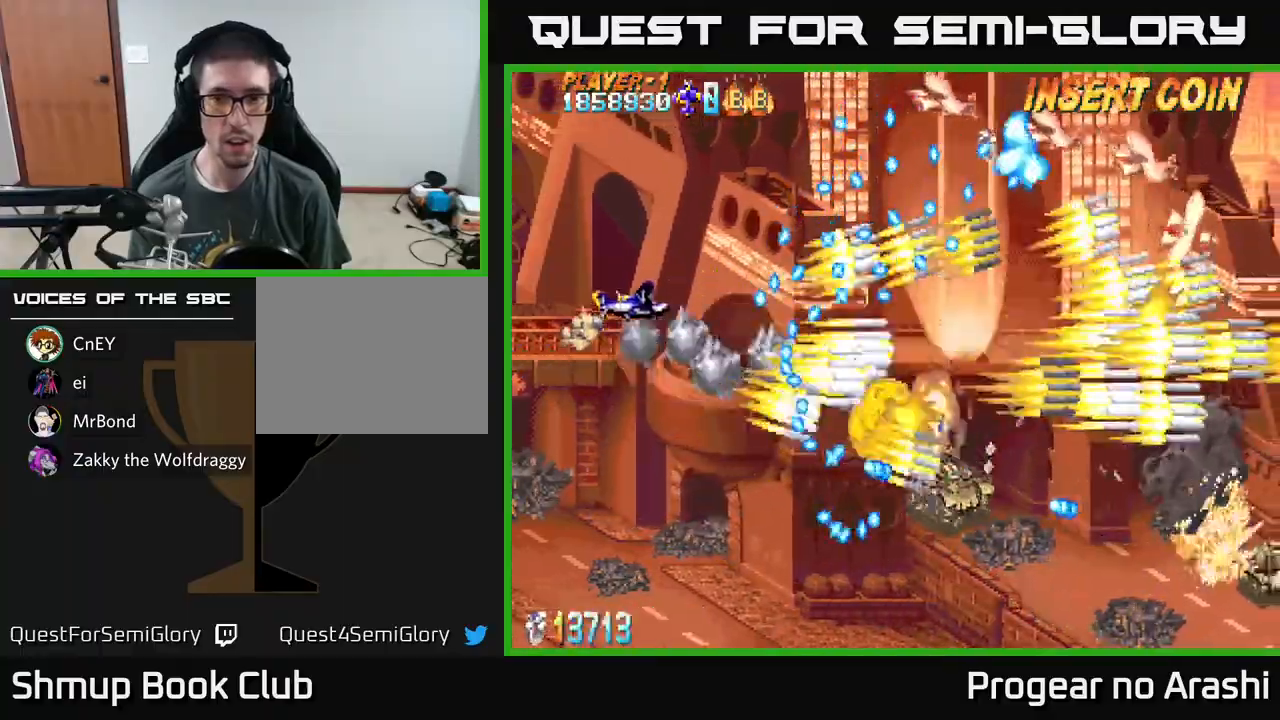
{"buttons": ["X", "DPAD_UP"], "left_stick": "center", "events": [[150, "DPAD_LEFT", "down"], [200, "DPAD_LEFT", "up"]]}
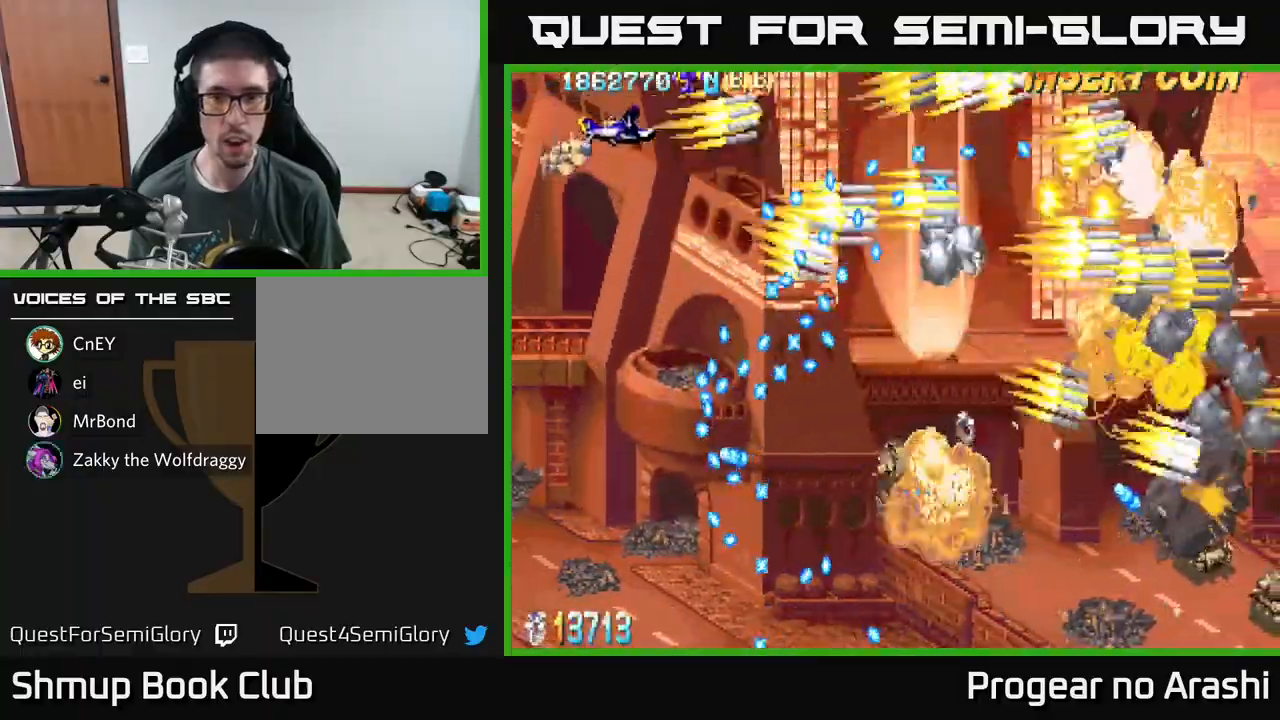
{"buttons": ["A", "DPAD_UP", "DPAD_RIGHT"], "left_stick": "center", "events": [[33, "DPAD_UP", "up"], [50, "DPAD_DOWN", "down"], [250, "DPAD_LEFT", "down"], [267, "DPAD_DOWN", "up"], [283, "A", "down"], [283, "DPAD_UP", "down"], [300, "X", "up"], [367, "DPAD_LEFT", "up"], [433, "DPAD_RIGHT", "down"]]}
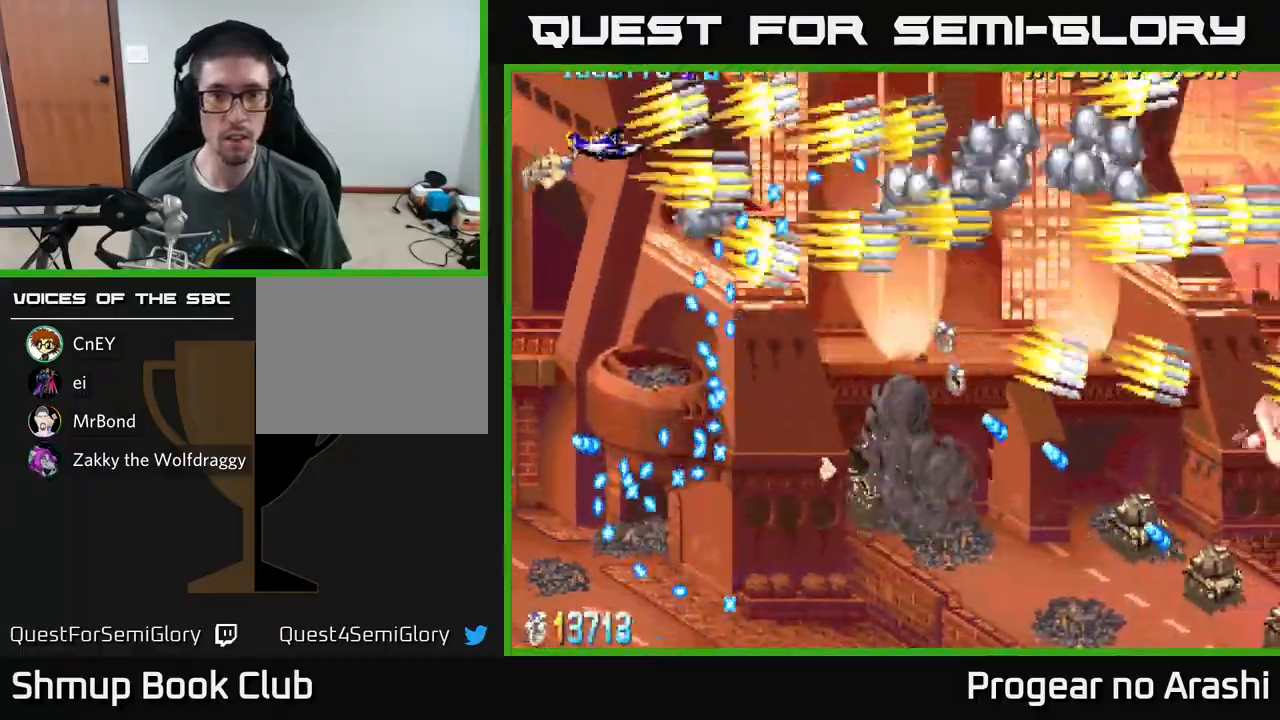
{"buttons": ["A", "DPAD_DOWN", "DPAD_RIGHT"], "left_stick": "center", "events": [[217, "DPAD_UP", "up"], [467, "DPAD_DOWN", "down"]]}
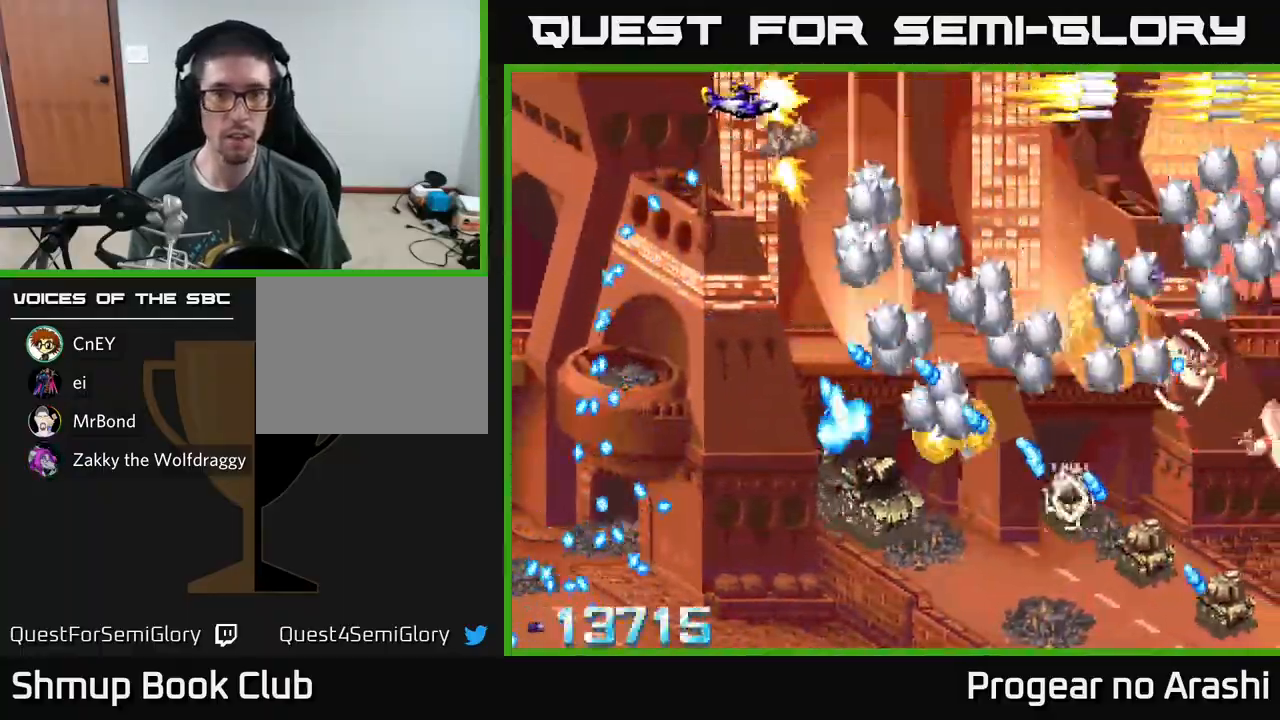
{"buttons": ["A", "DPAD_RIGHT"], "left_stick": "center", "events": [[217, "DPAD_RIGHT", "up"], [317, "DPAD_DOWN", "up"], [333, "DPAD_RIGHT", "down"]]}
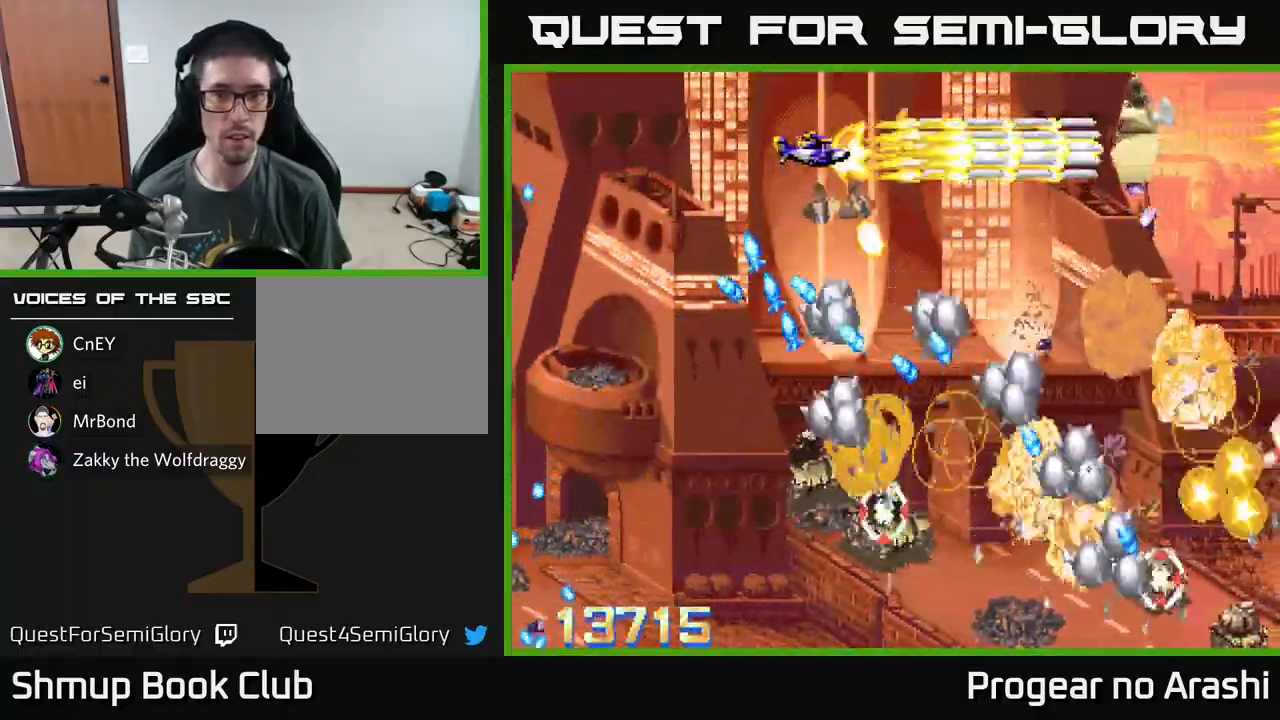
{"buttons": ["A"], "left_stick": "center", "events": [[250, "DPAD_RIGHT", "up"], [250, "DPAD_UP", "down"], [333, "DPAD_LEFT", "down"], [350, "DPAD_UP", "up"], [383, "DPAD_LEFT", "up"]]}
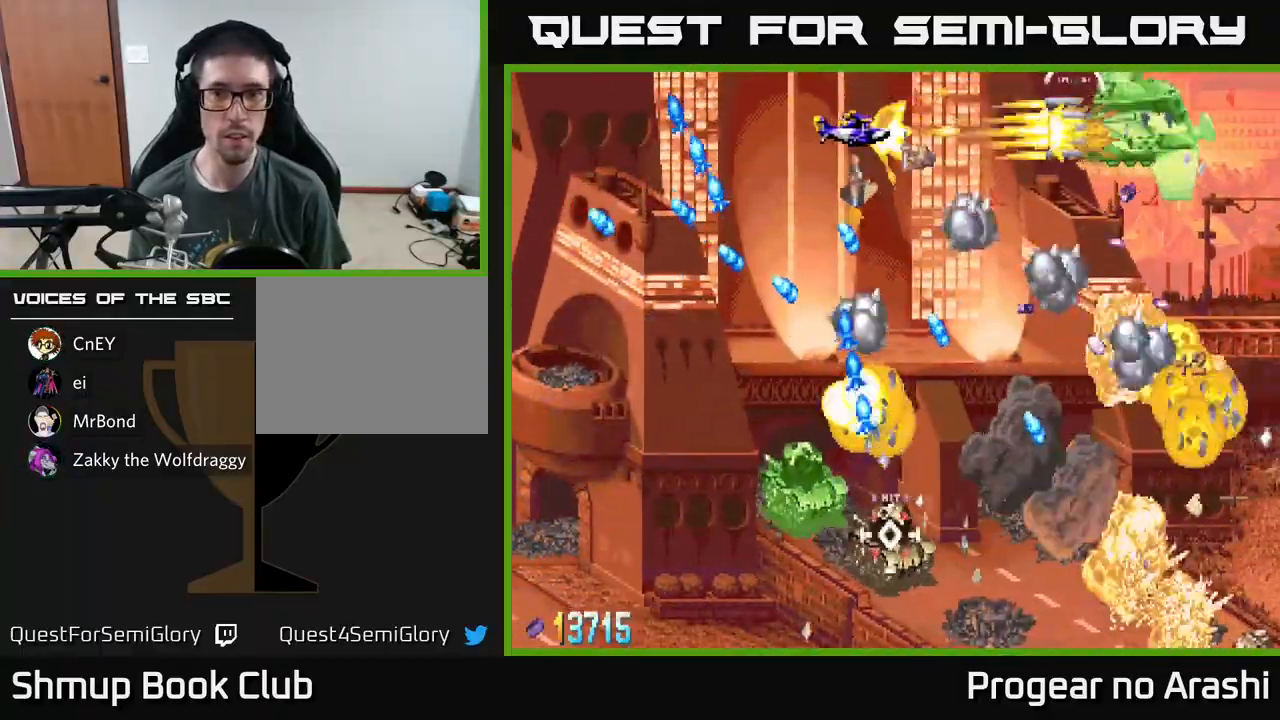
{"buttons": ["A"], "left_stick": "center", "events": [[83, "DPAD_RIGHT", "down"], [100, "DPAD_UP", "down"], [250, "DPAD_UP", "up"], [350, "DPAD_DOWN", "down"], [350, "DPAD_RIGHT", "up"], [450, "DPAD_DOWN", "up"]]}
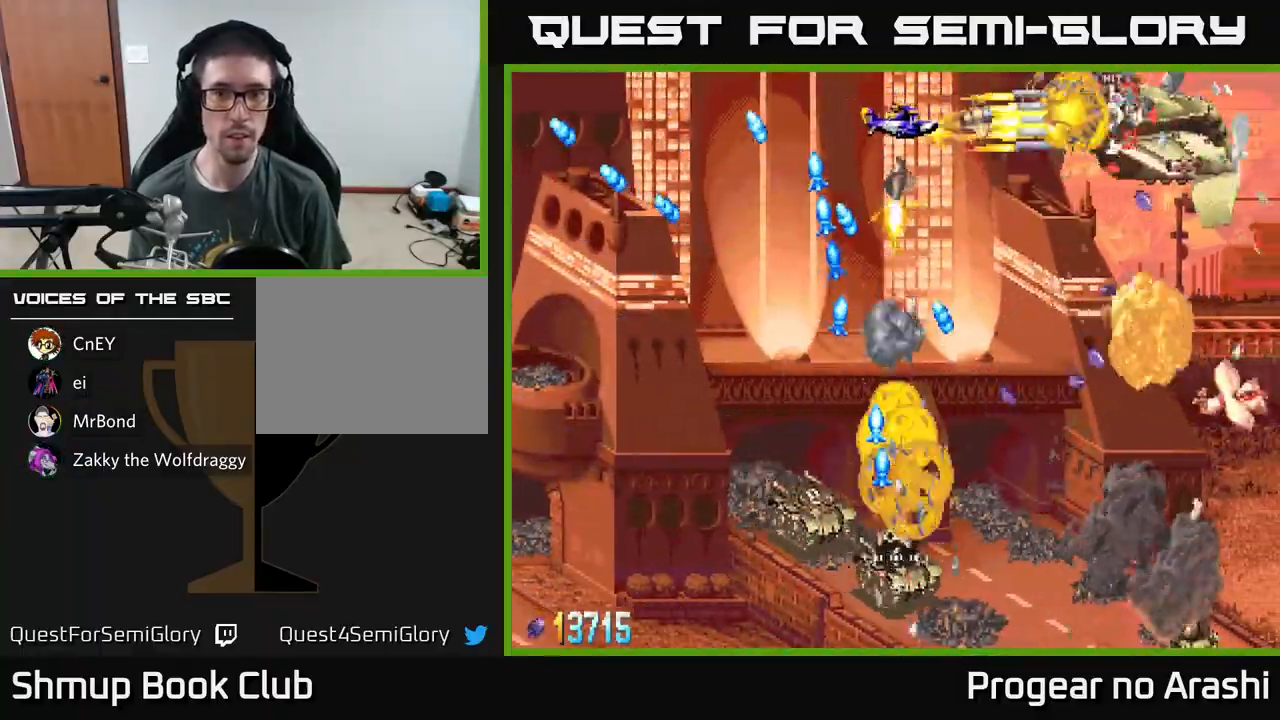
{"buttons": ["A"], "left_stick": "center", "events": [[83, "DPAD_RIGHT", "down"], [200, "DPAD_RIGHT", "up"], [367, "DPAD_RIGHT", "down"], [383, "DPAD_DOWN", "down"], [433, "DPAD_RIGHT", "up"], [500, "DPAD_DOWN", "up"]]}
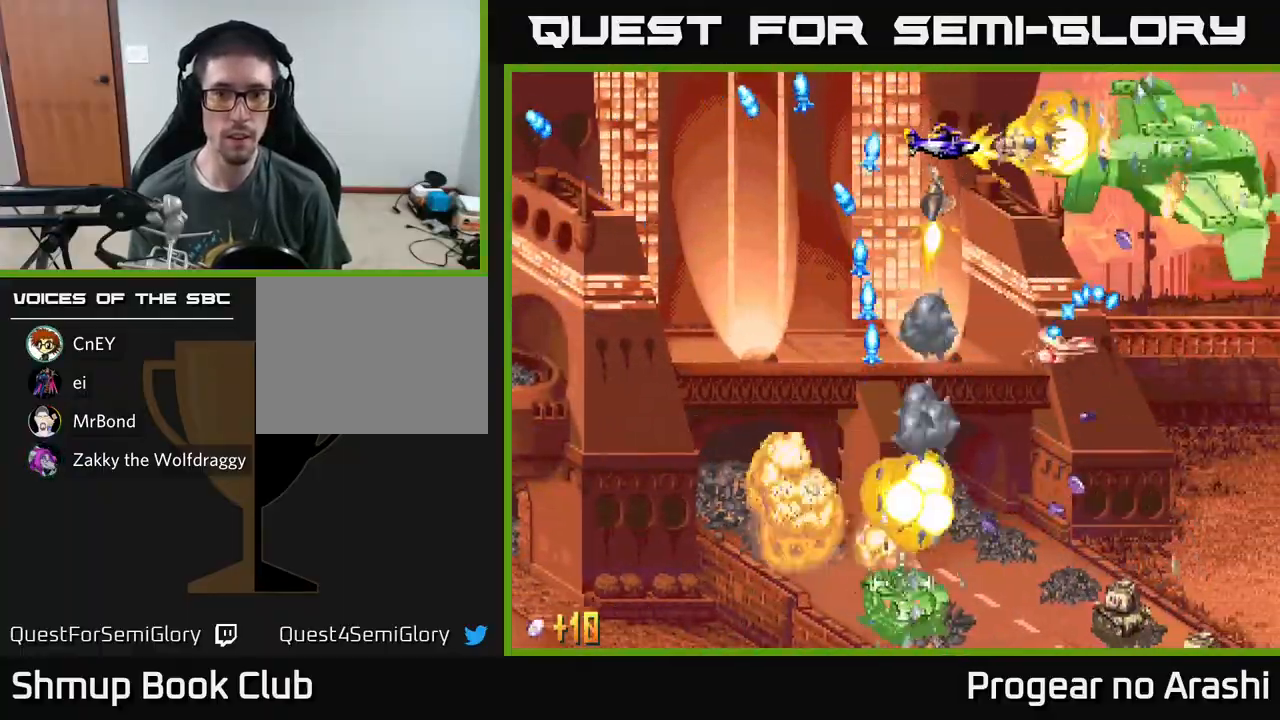
{"buttons": ["A", "DPAD_DOWN", "DPAD_LEFT"], "left_stick": "center", "events": [[83, "DPAD_RIGHT", "down"], [133, "DPAD_DOWN", "down"], [150, "DPAD_RIGHT", "up"], [167, "DPAD_DOWN", "up"], [317, "DPAD_LEFT", "down"], [350, "DPAD_DOWN", "down"]]}
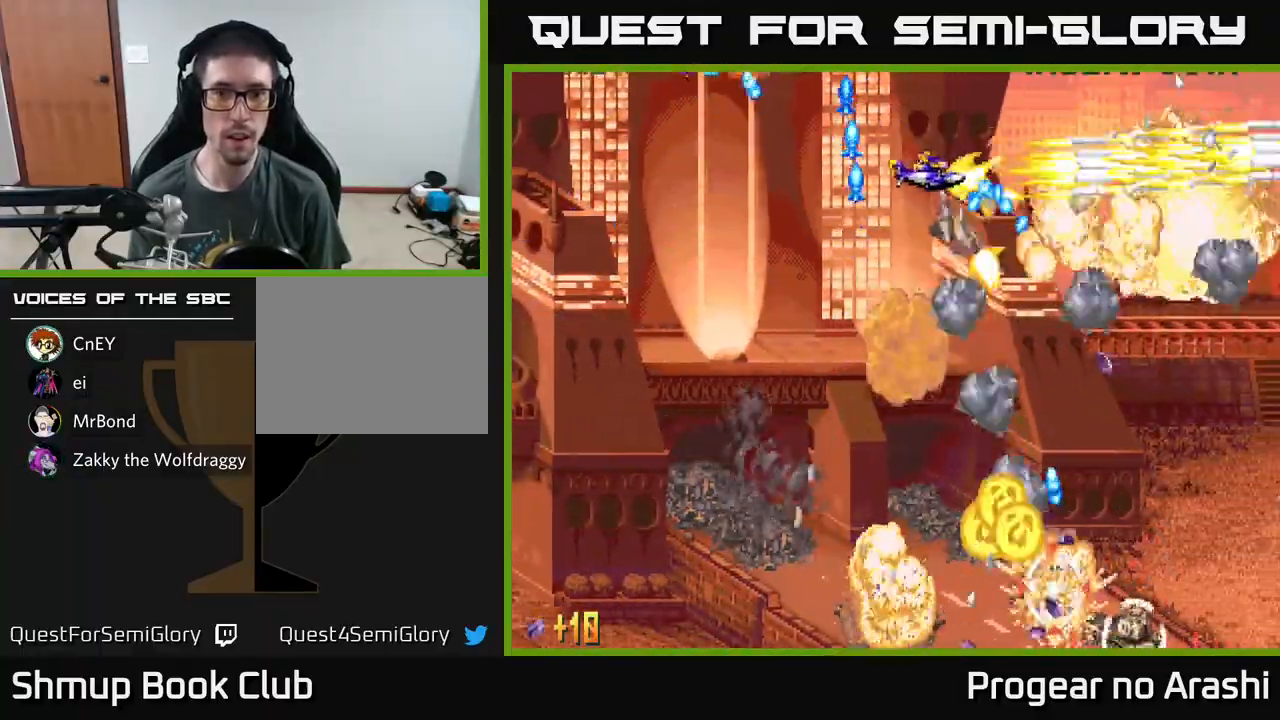
{"buttons": ["X", "DPAD_DOWN", "DPAD_LEFT"], "left_stick": "center", "events": [[33, "X", "down"], [67, "A", "up"], [200, "DPAD_DOWN", "up"], [350, "DPAD_DOWN", "down"]]}